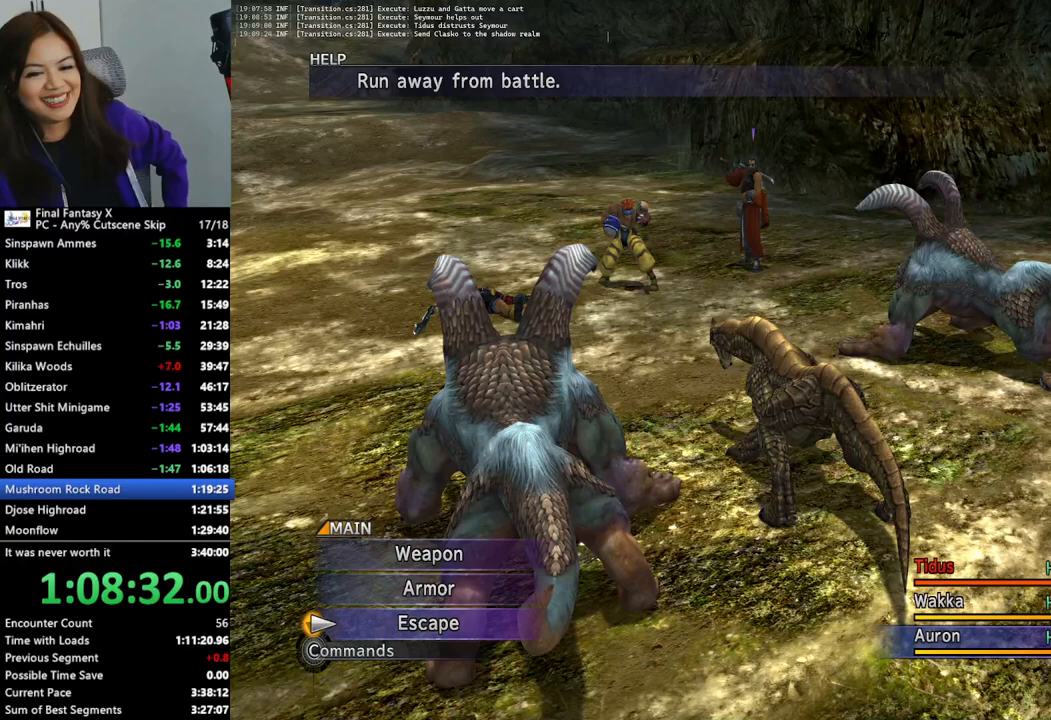
Gameplay with a controller (PlayStation layout); each line is a JSON object with the inputs held at the frame after it. "events" lists button and stick changes between this image and that frame as [ms after this image, input, new state], when the widget could be followed in between.
{"buttons": [], "left_stick": "center", "right_stick": "center", "events": [[100, "DPAD_DOWN", "down"], [133, "DPAD_DOWN", "up"], [400, "CROSS", "down"], [500, "CROSS", "up"]]}
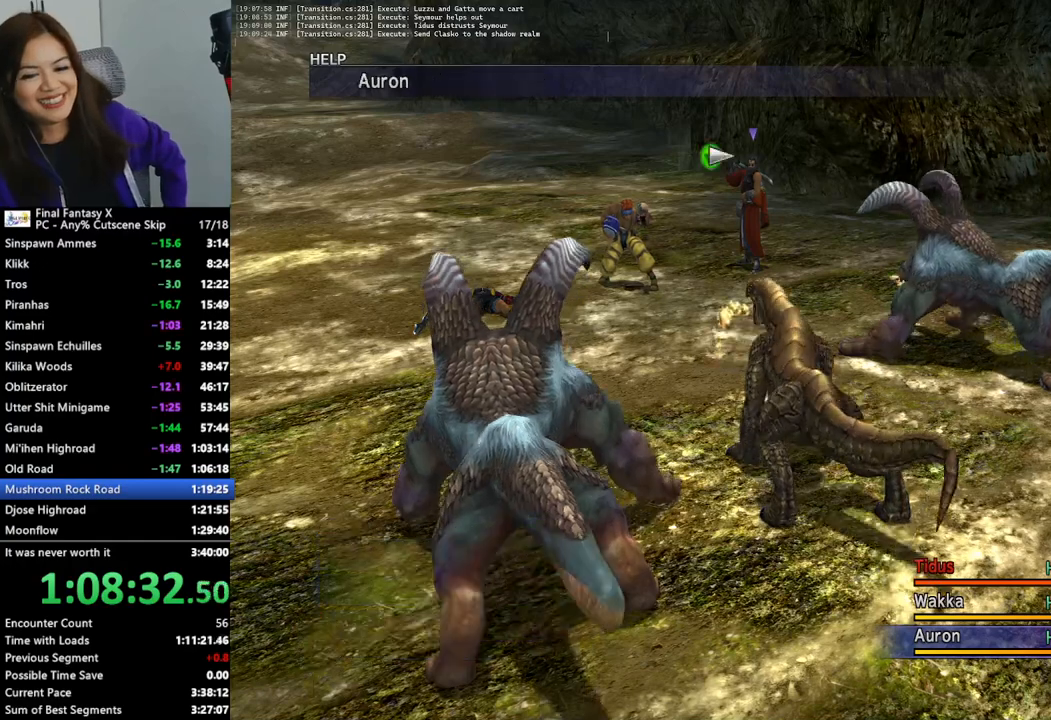
{"buttons": [], "left_stick": "center", "right_stick": "center", "events": [[67, "CROSS", "down"], [133, "CROSS", "up"], [167, "CROSS", "down"], [400, "CROSS", "up"]]}
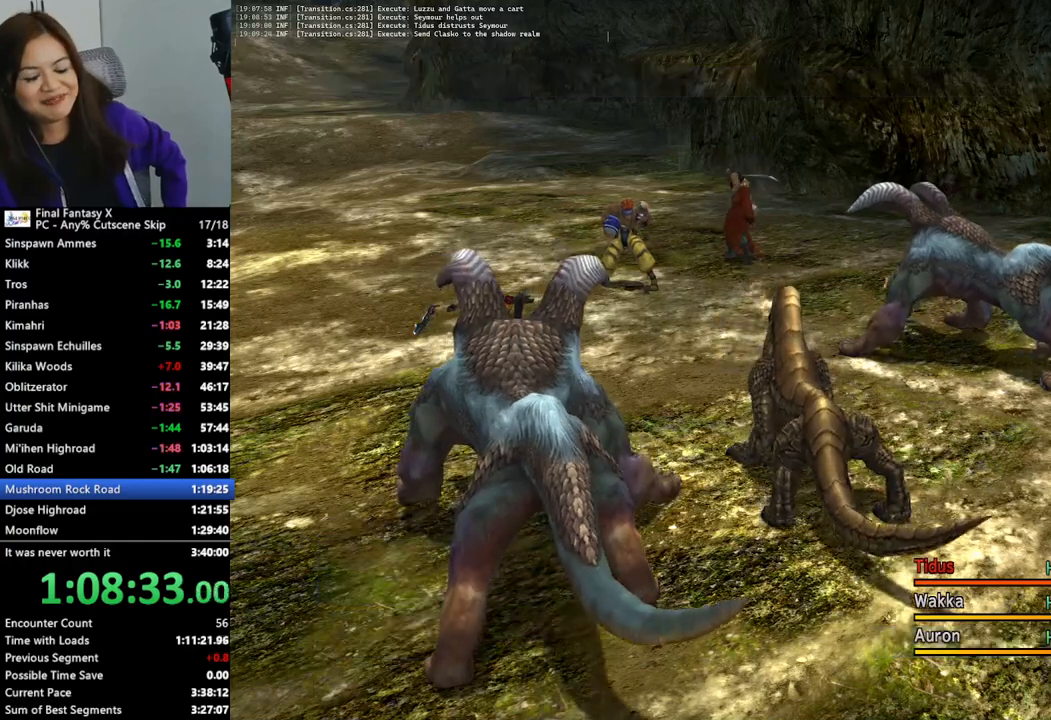
{"buttons": [], "left_stick": "center", "right_stick": "center", "events": []}
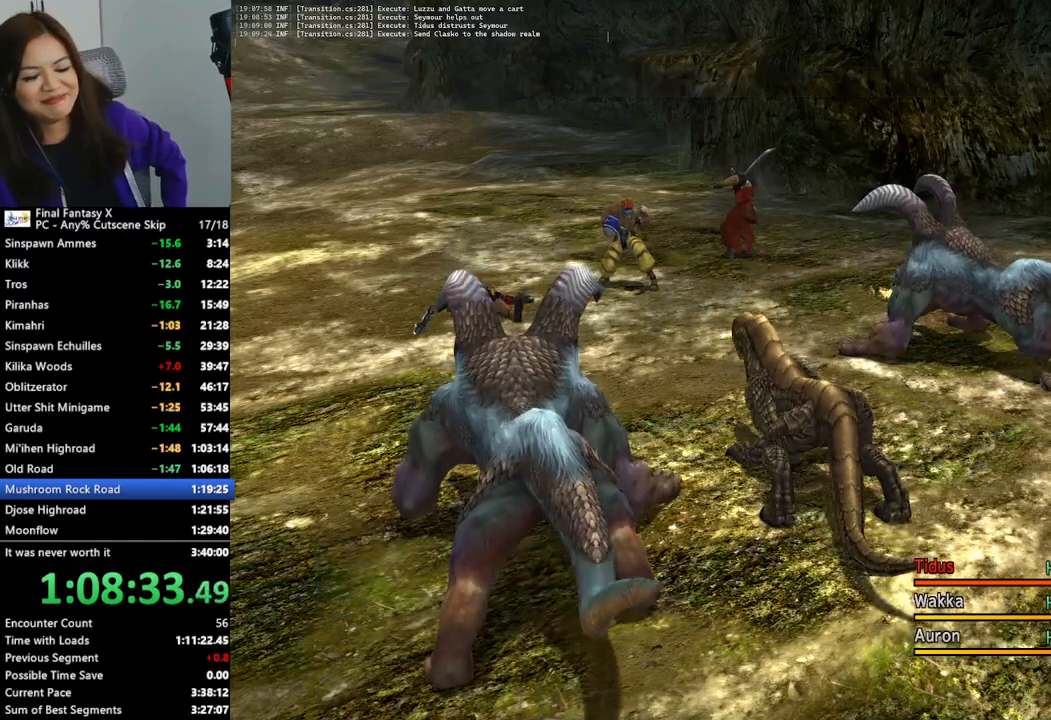
{"buttons": [], "left_stick": "center", "right_stick": "center", "events": []}
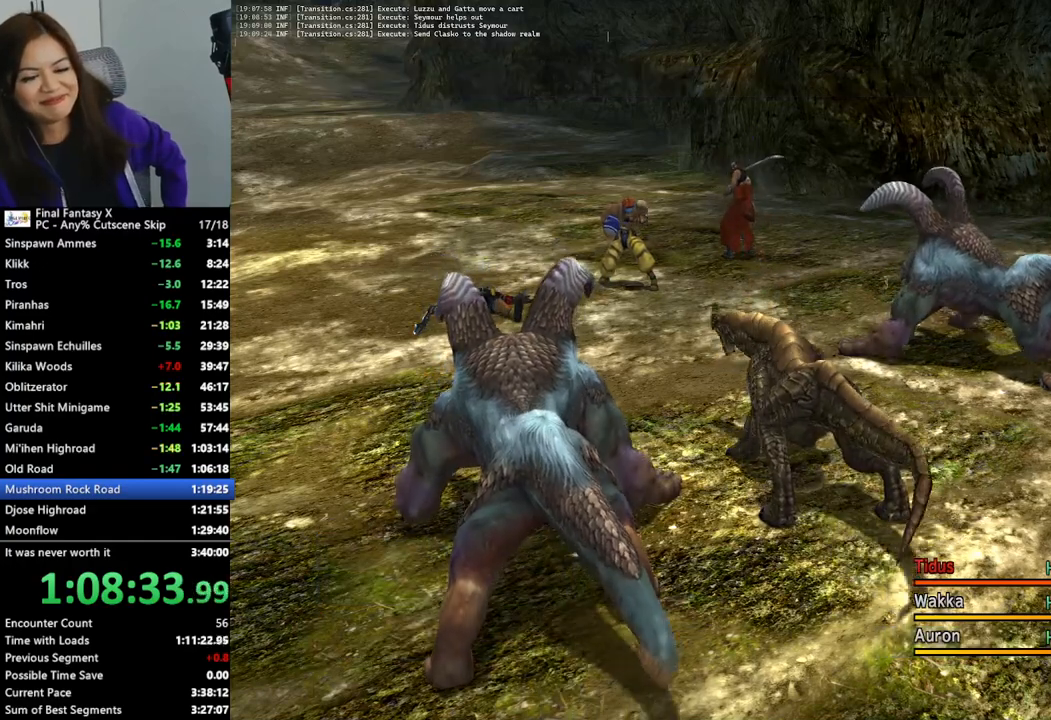
{"buttons": [], "left_stick": "center", "right_stick": "center", "events": []}
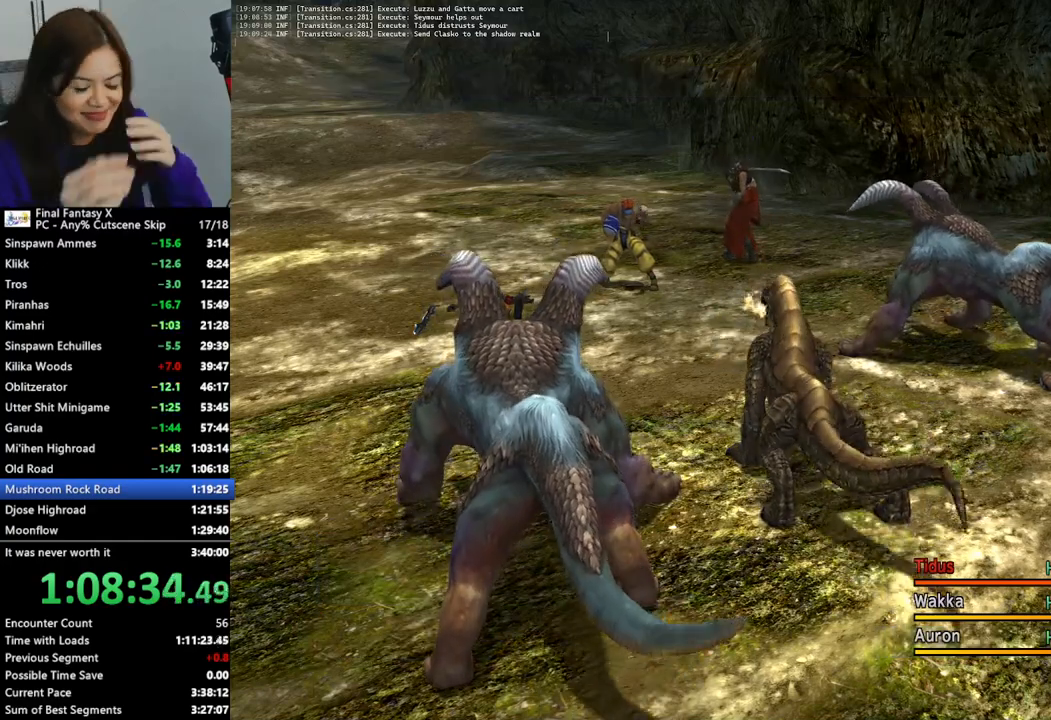
{"buttons": [], "left_stick": "center", "right_stick": "center", "events": []}
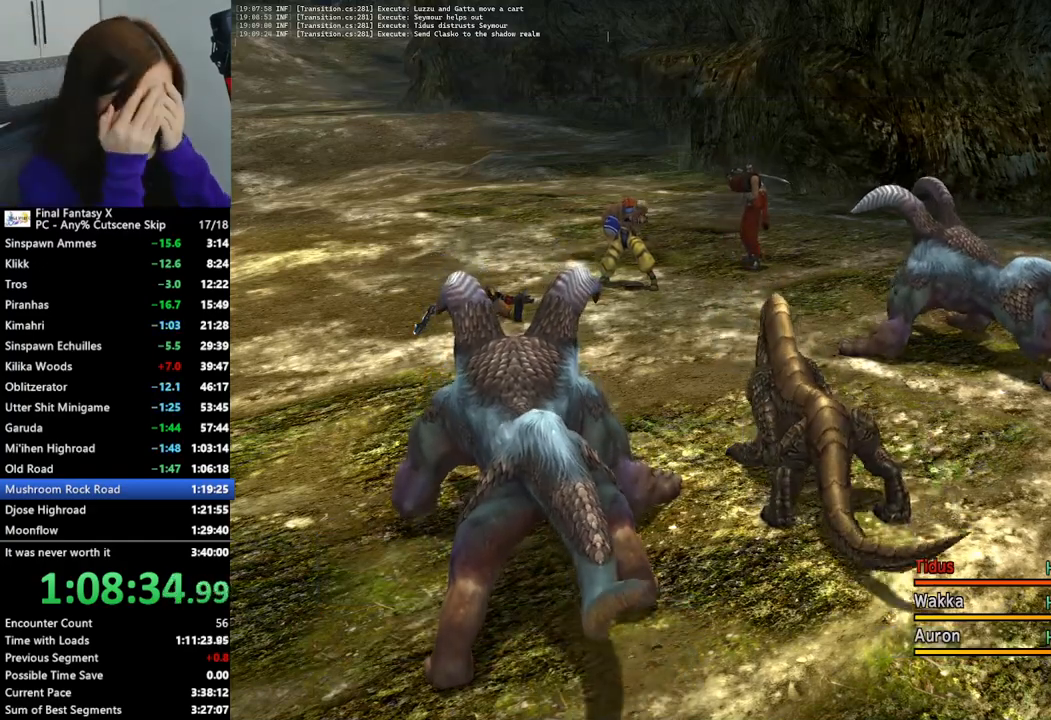
{"buttons": [], "left_stick": "center", "right_stick": "center", "events": [[67, "DPAD_RIGHT", "down"], [133, "DPAD_RIGHT", "up"], [233, "DPAD_RIGHT", "down"], [300, "DPAD_RIGHT", "up"], [400, "DPAD_RIGHT", "down"], [433, "DPAD_RIGHT", "up"]]}
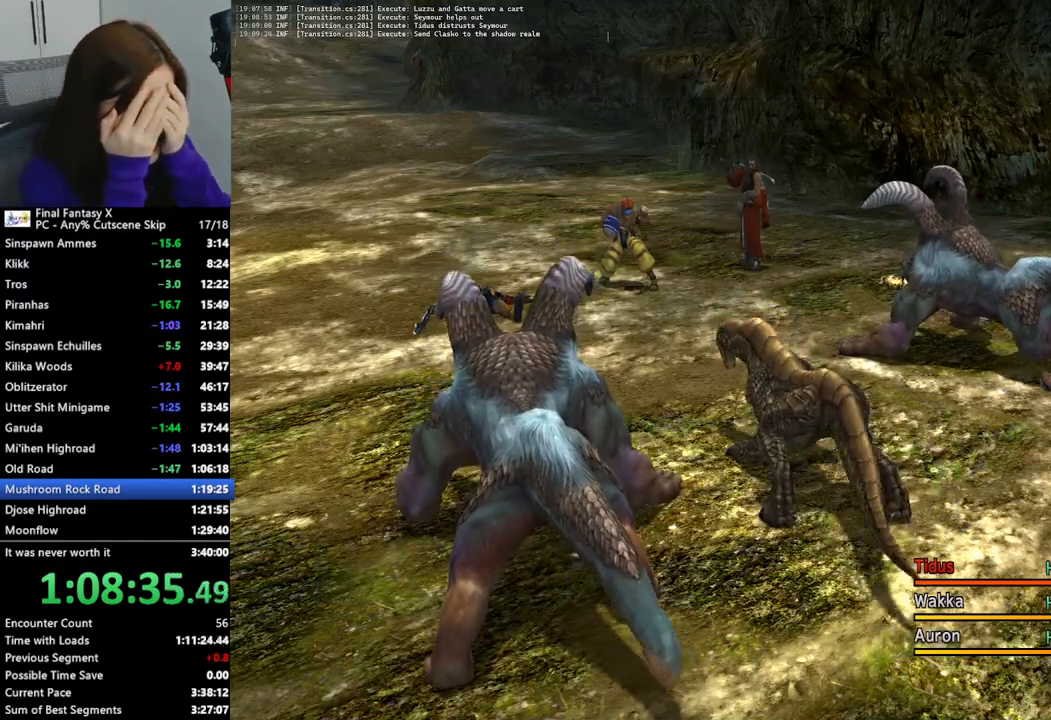
{"buttons": ["DPAD_RIGHT"], "left_stick": "center", "right_stick": "center", "events": [[33, "DPAD_RIGHT", "down"], [100, "DPAD_RIGHT", "up"], [200, "DPAD_RIGHT", "down"], [267, "DPAD_RIGHT", "up"], [367, "DPAD_RIGHT", "down"], [400, "DPAD_RIGHT", "up"], [500, "DPAD_RIGHT", "down"]]}
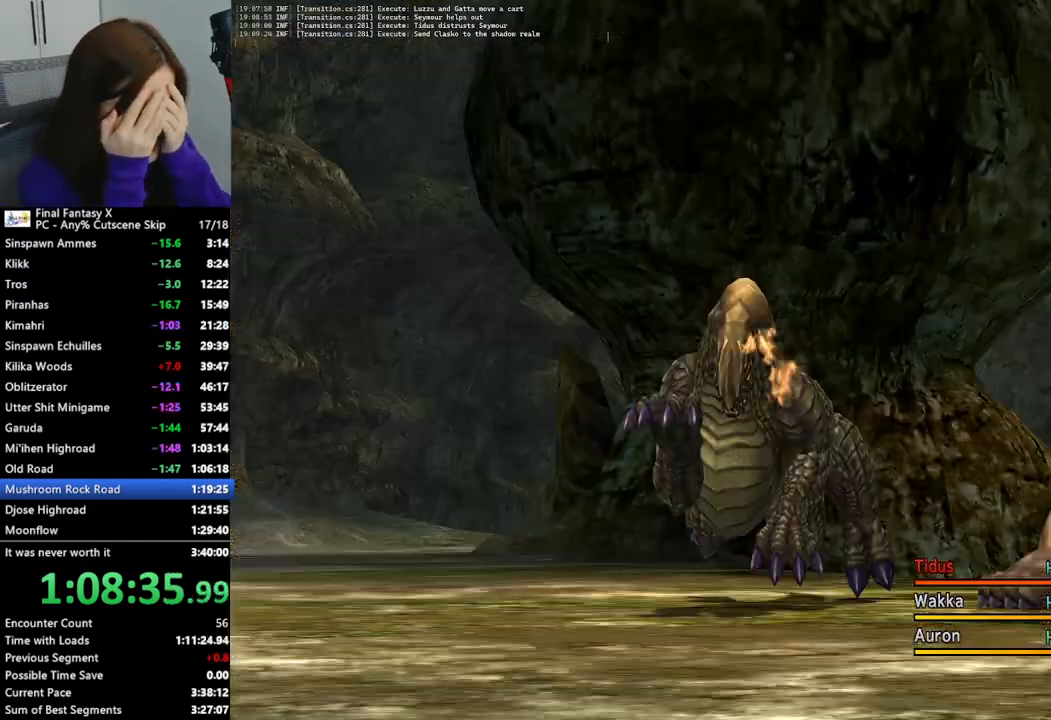
{"buttons": ["DPAD_RIGHT"], "left_stick": "center", "right_stick": "center", "events": [[67, "DPAD_RIGHT", "up"], [133, "DPAD_RIGHT", "down"], [200, "DPAD_RIGHT", "up"], [300, "DPAD_RIGHT", "down"], [367, "DPAD_RIGHT", "up"], [467, "DPAD_RIGHT", "down"]]}
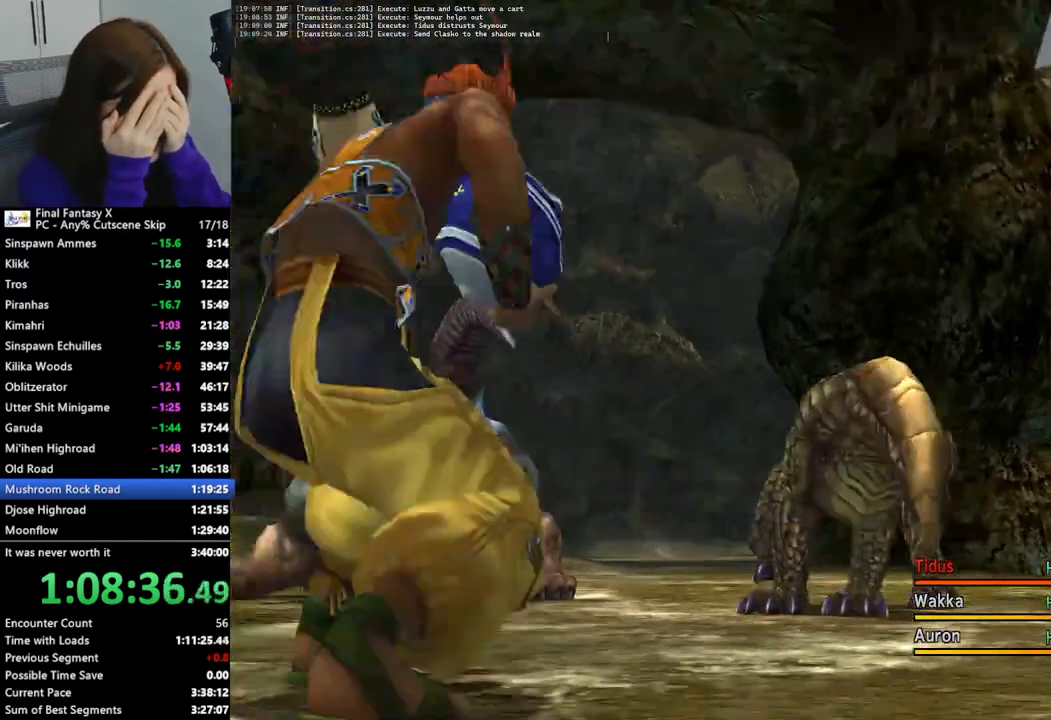
{"buttons": [], "left_stick": "center", "right_stick": "center", "events": [[33, "DPAD_RIGHT", "up"], [133, "DPAD_RIGHT", "down"], [167, "DPAD_RIGHT", "up"], [267, "DPAD_RIGHT", "down"], [333, "DPAD_RIGHT", "up"], [433, "DPAD_RIGHT", "down"], [500, "DPAD_RIGHT", "up"]]}
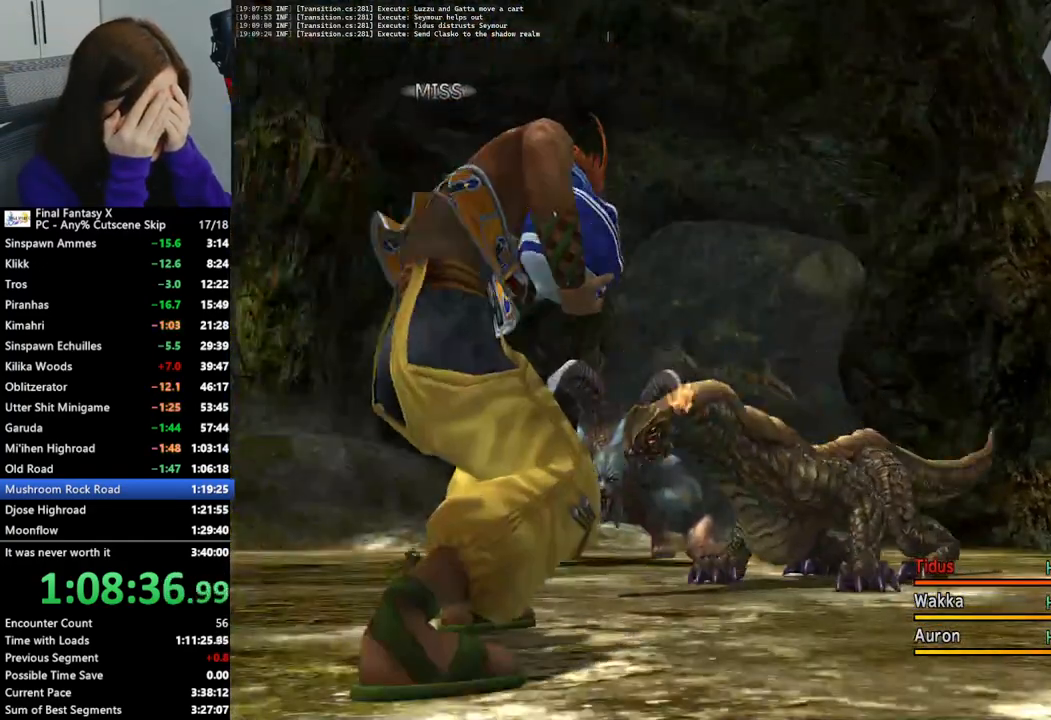
{"buttons": [], "left_stick": "center", "right_stick": "center", "events": [[100, "DPAD_RIGHT", "down"], [167, "DPAD_RIGHT", "up"], [267, "DPAD_RIGHT", "down"], [300, "DPAD_RIGHT", "up"], [400, "DPAD_RIGHT", "down"], [467, "DPAD_RIGHT", "up"]]}
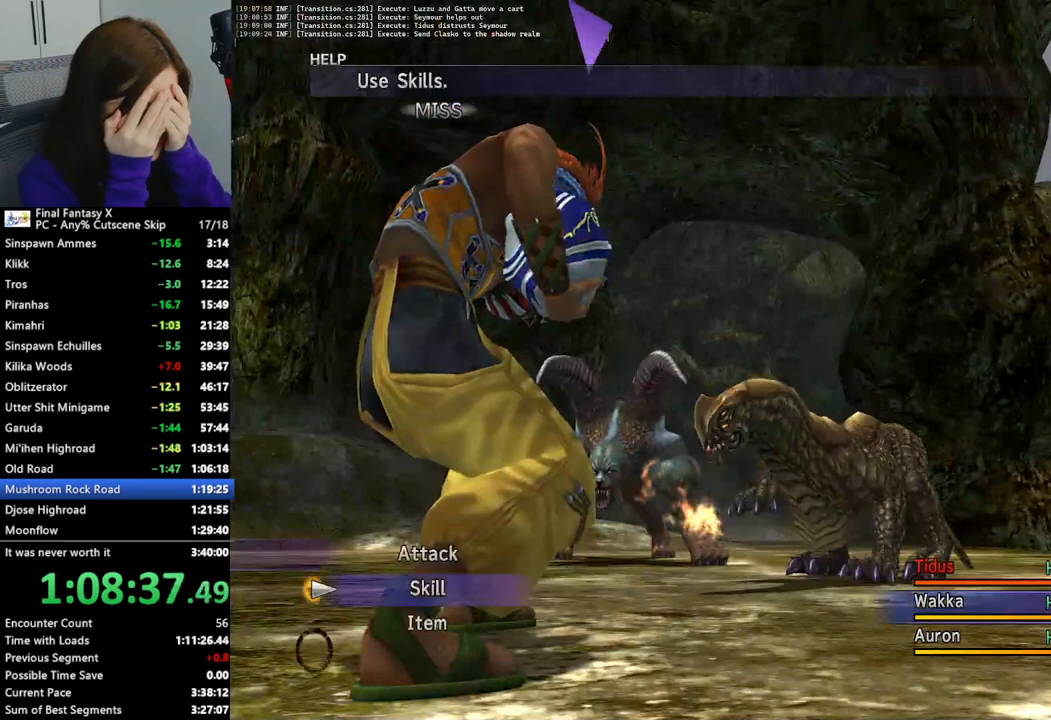
{"buttons": [], "left_stick": "center", "right_stick": "center", "events": [[33, "DPAD_RIGHT", "down"], [100, "DPAD_RIGHT", "up"], [167, "DPAD_RIGHT", "down"], [267, "DPAD_RIGHT", "up"], [333, "DPAD_RIGHT", "down"], [400, "DPAD_RIGHT", "up"]]}
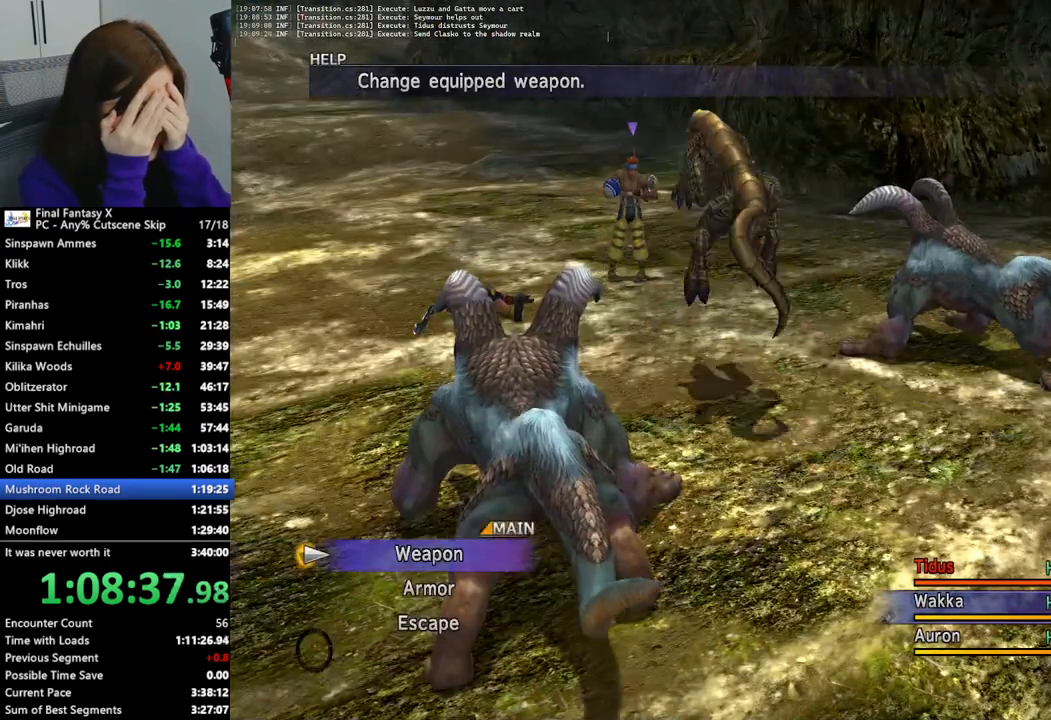
{"buttons": [], "left_stick": "center", "right_stick": "center", "events": [[67, "DPAD_DOWN", "down"], [167, "DPAD_DOWN", "up"], [200, "DPAD_DOWN", "down"], [300, "DPAD_DOWN", "up"], [367, "DPAD_DOWN", "down"], [433, "DPAD_DOWN", "up"]]}
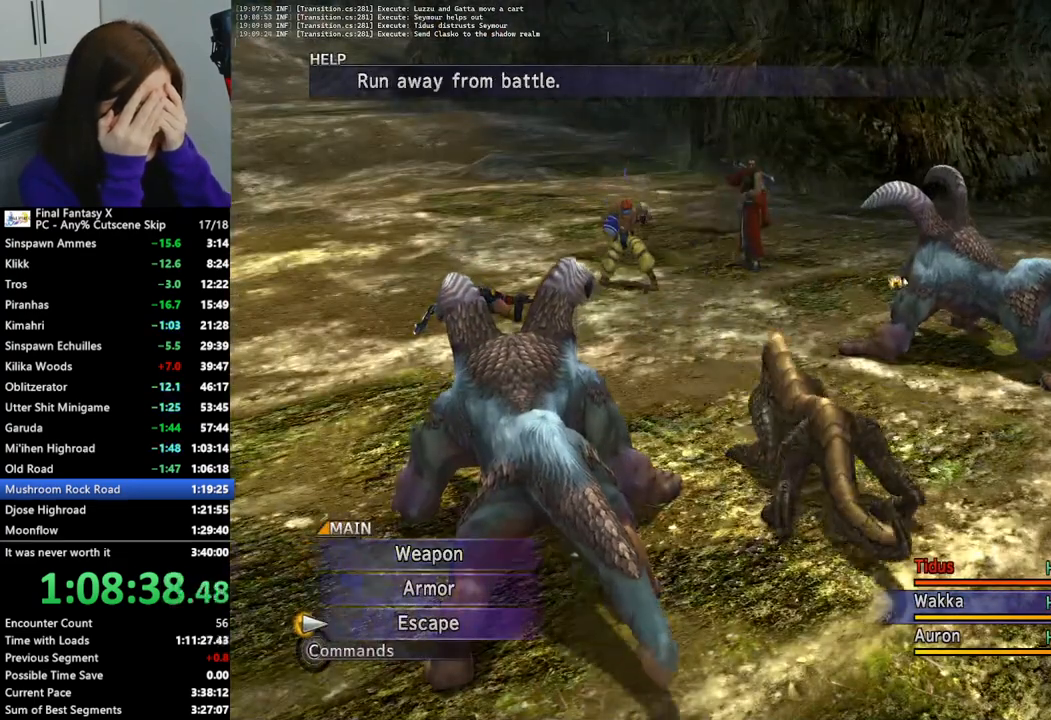
{"buttons": ["CROSS"], "left_stick": "center", "right_stick": "center", "events": [[33, "DPAD_DOWN", "down"], [67, "DPAD_DOWN", "up"], [167, "CROSS", "down"], [233, "CROSS", "up"], [333, "CROSS", "down"], [367, "CROSS", "up"], [433, "CROSS", "down"]]}
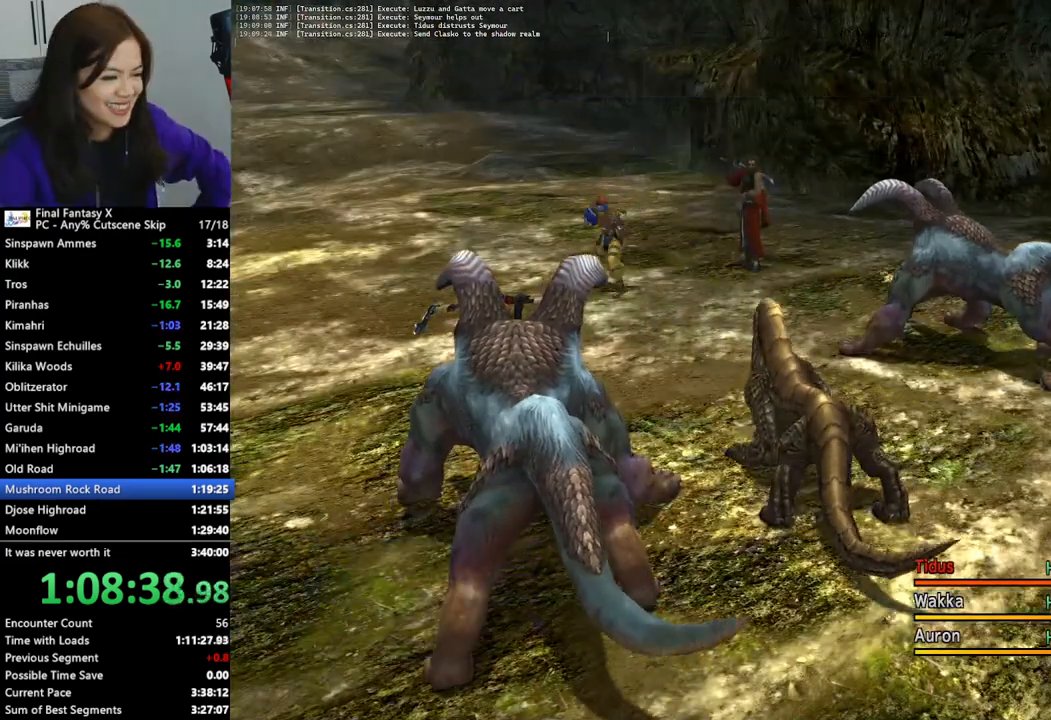
{"buttons": [], "left_stick": "center", "right_stick": "center", "events": [[33, "CROSS", "up"], [267, "DPAD_RIGHT", "down"], [333, "DPAD_RIGHT", "up"], [400, "DPAD_RIGHT", "down"], [467, "DPAD_RIGHT", "up"]]}
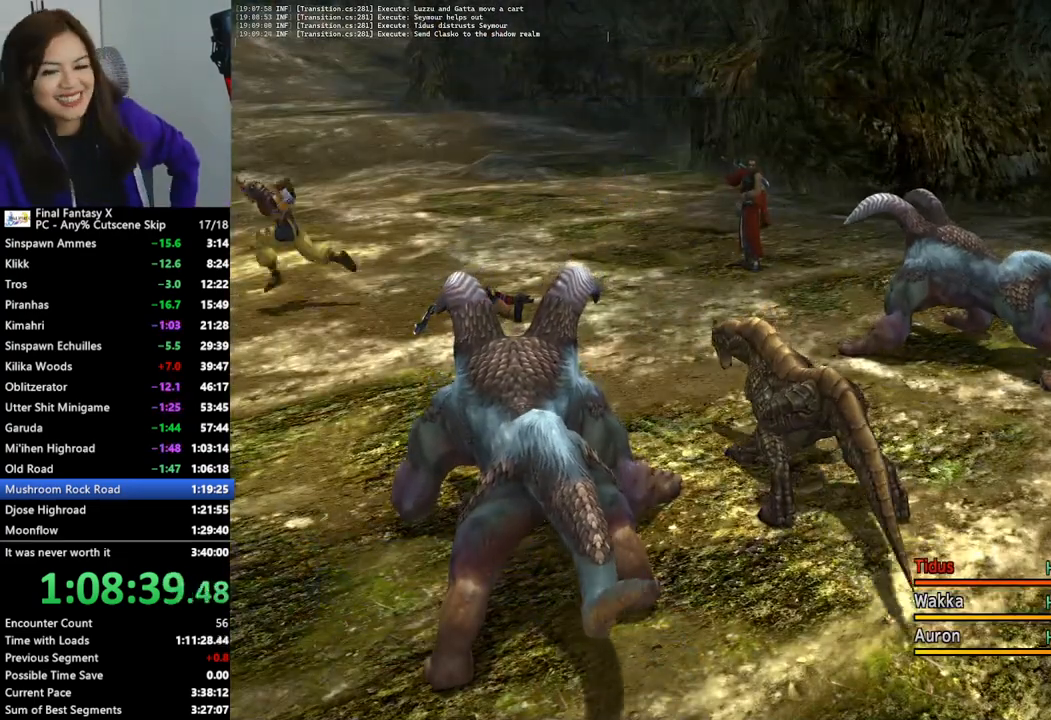
{"buttons": ["DPAD_RIGHT"], "left_stick": "center", "right_stick": "center", "events": [[67, "DPAD_RIGHT", "down"], [100, "DPAD_RIGHT", "up"], [200, "DPAD_RIGHT", "down"], [267, "DPAD_RIGHT", "up"], [367, "DPAD_RIGHT", "down"], [433, "DPAD_RIGHT", "up"], [500, "DPAD_RIGHT", "down"]]}
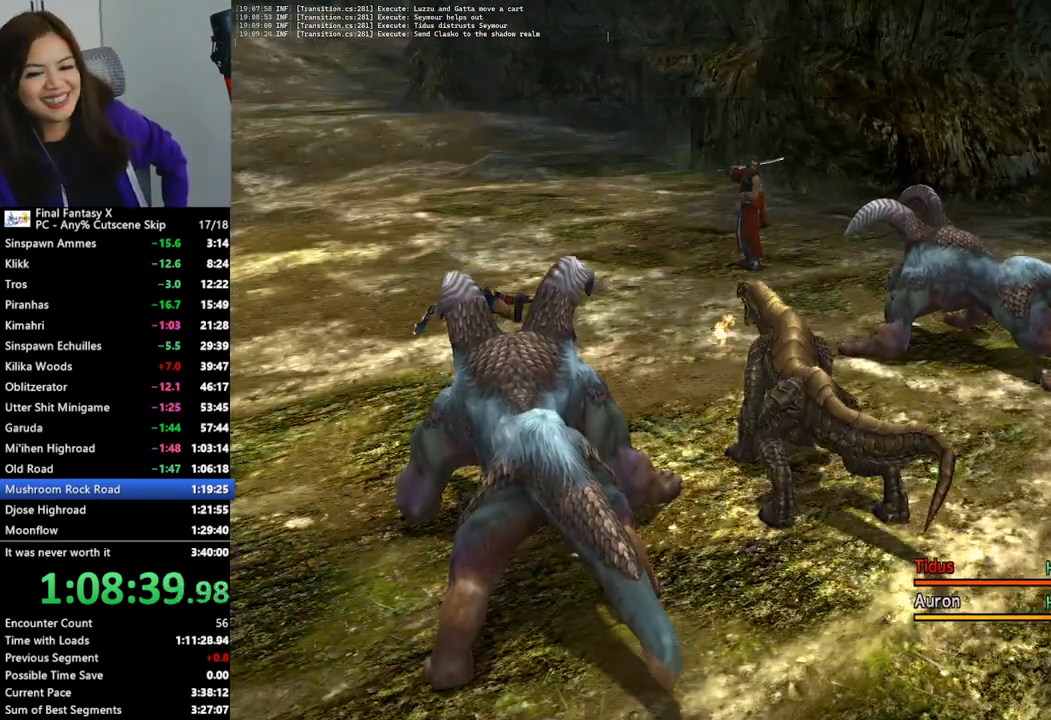
{"buttons": ["DPAD_RIGHT"], "left_stick": "center", "right_stick": "center", "events": [[67, "DPAD_RIGHT", "up"], [167, "DPAD_RIGHT", "down"], [233, "DPAD_RIGHT", "up"], [300, "DPAD_RIGHT", "down"], [400, "DPAD_RIGHT", "up"], [467, "DPAD_RIGHT", "down"]]}
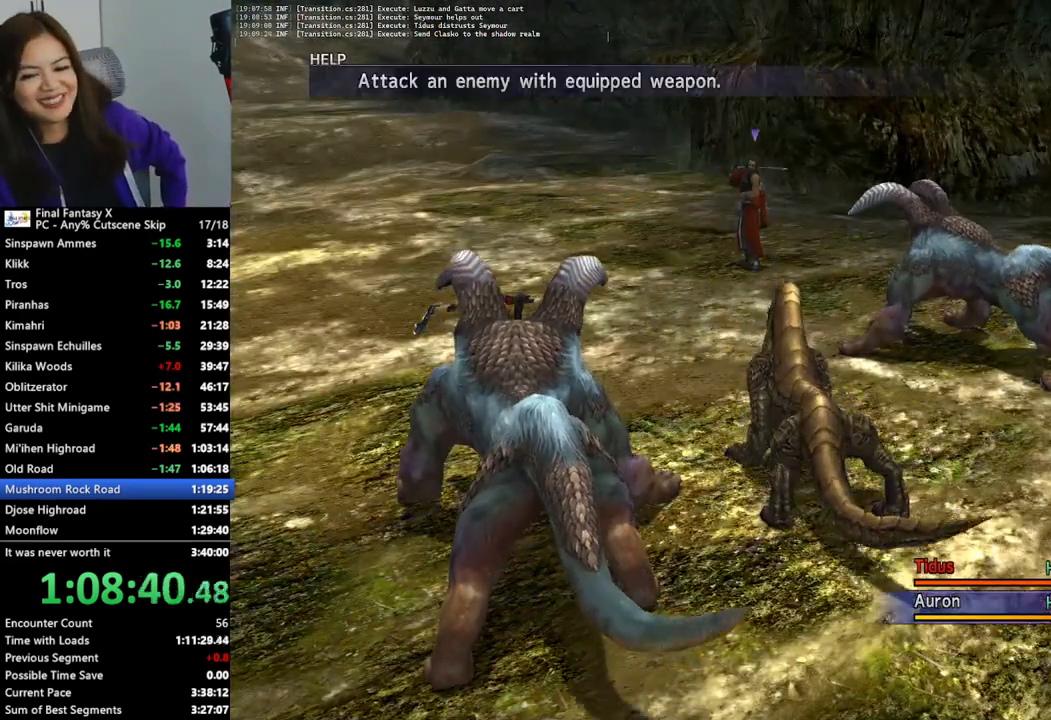
{"buttons": [], "left_stick": "center", "right_stick": "center", "events": [[33, "DPAD_RIGHT", "up"], [100, "DPAD_RIGHT", "down"], [167, "DPAD_RIGHT", "up"], [267, "DPAD_RIGHT", "down"], [333, "DPAD_RIGHT", "up"], [400, "DPAD_RIGHT", "down"], [500, "DPAD_RIGHT", "up"]]}
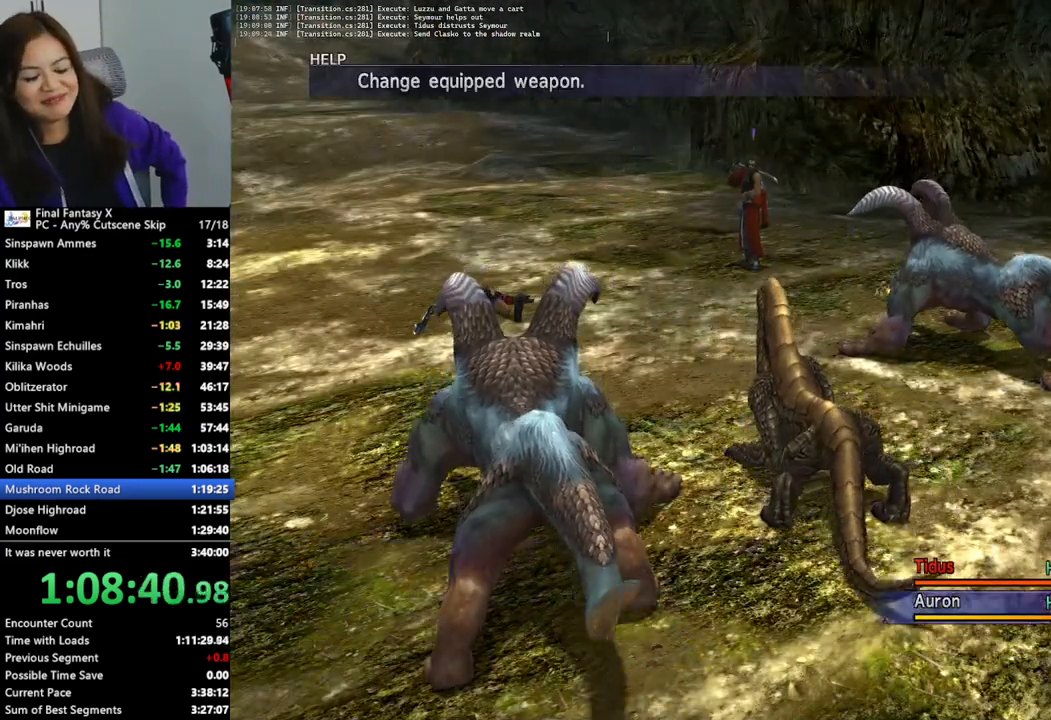
{"buttons": [], "left_stick": "center", "right_stick": "center", "events": [[133, "DPAD_DOWN", "down"], [200, "DPAD_DOWN", "up"], [267, "DPAD_DOWN", "down"], [367, "DPAD_DOWN", "up"], [400, "DPAD_DOWN", "down"], [500, "DPAD_DOWN", "up"]]}